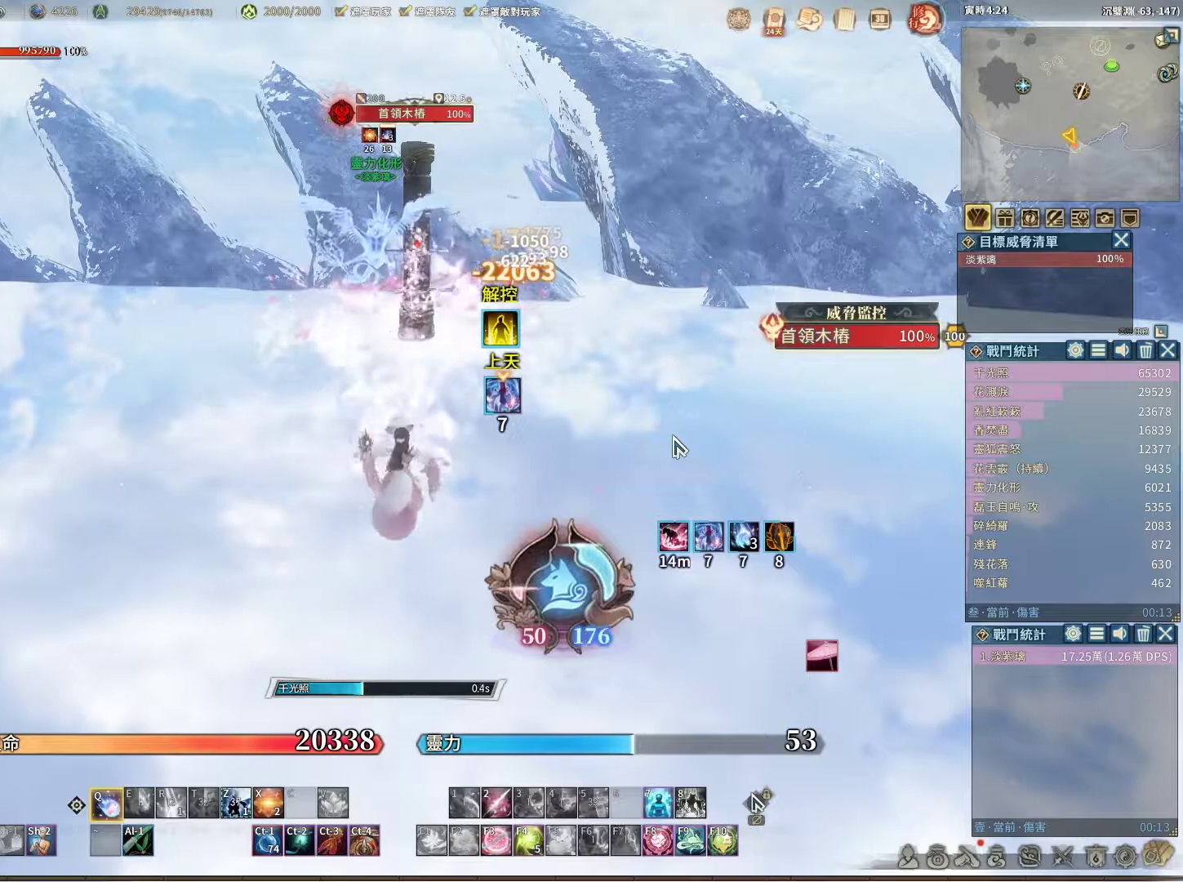
Gameplay with keyboard and mouse; each line is a JSON object with the keys and mouse buttons held at the frame after it. "events" lists presses ("down") and releases ("up") of "1", "2", "3", "4", "5", "a", "alt", "c", "caps_lock", "ctrl", "d", "e", "f", "g", "r", "s", "shift", "space", "t", "tab", "v", "w", "x", "z", "mouse_left", "mouse_wheel" and "mouse_right" between this image and that frame as [ms after this image, input, new state], when the widget could be followed in between. "mouse_left", "mouse_wheel", "mouse_right" = the "left", "wheel", "right" buttons of the "mouse" list. No other keys are recorded. "wheel" means that the mouse wheel is clicked or scrolled. Not read: mouse_move q.
{"keys": [], "mouse": [], "events": []}
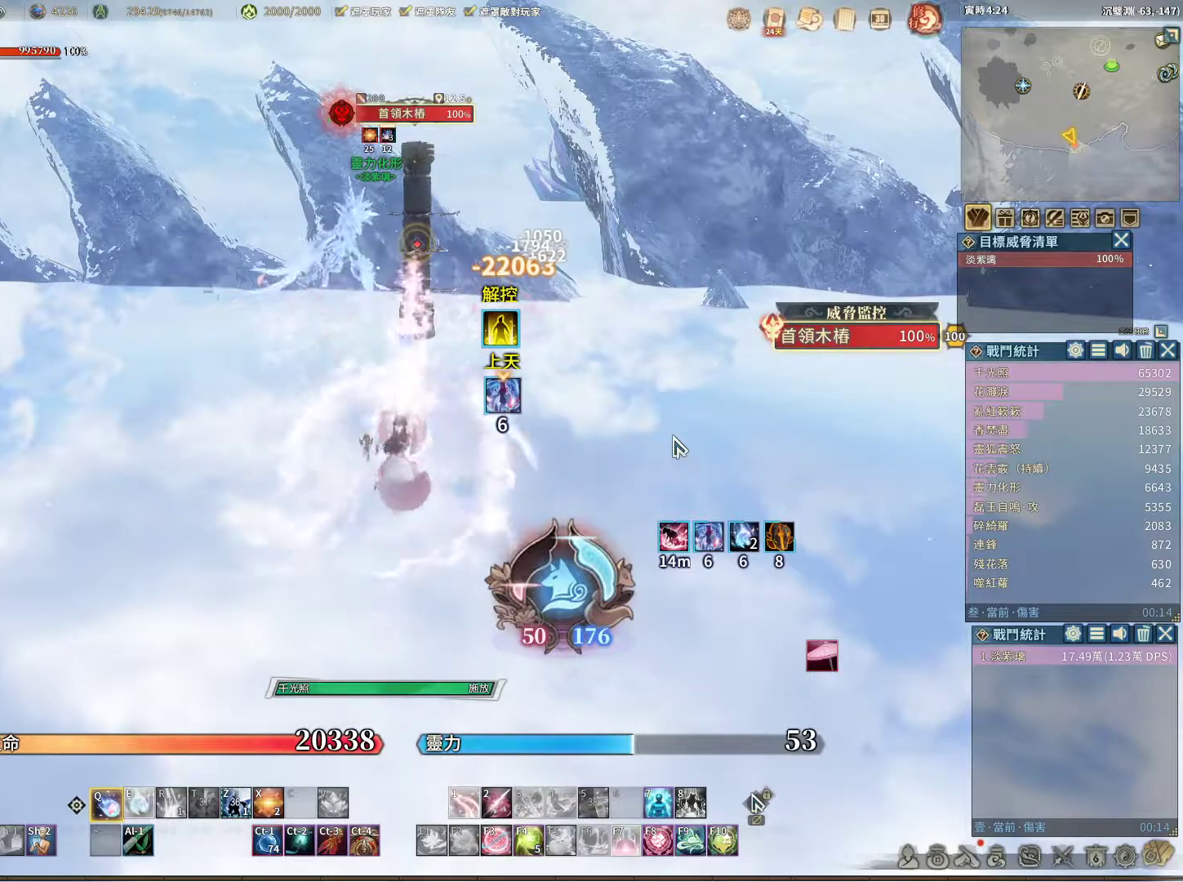
{"keys": [], "mouse": [], "events": []}
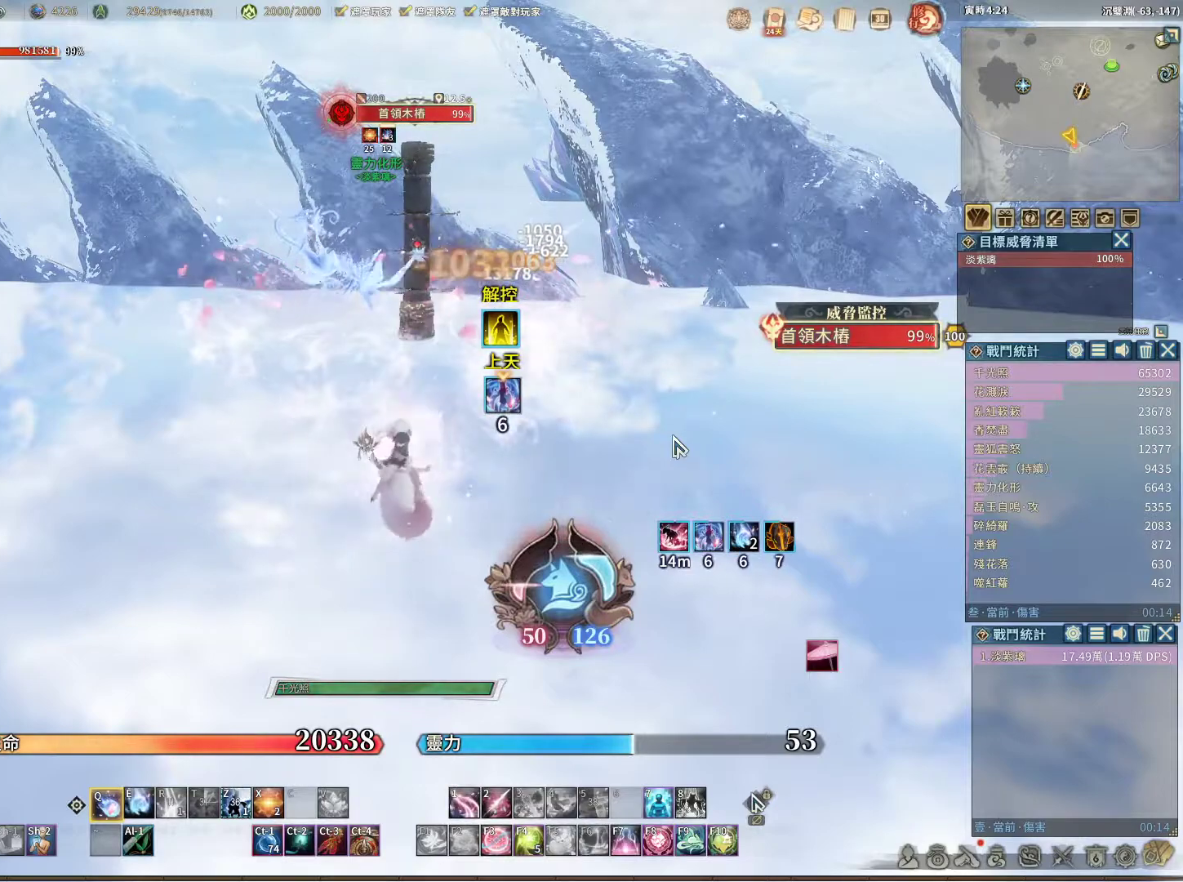
{"keys": [], "mouse": [], "events": []}
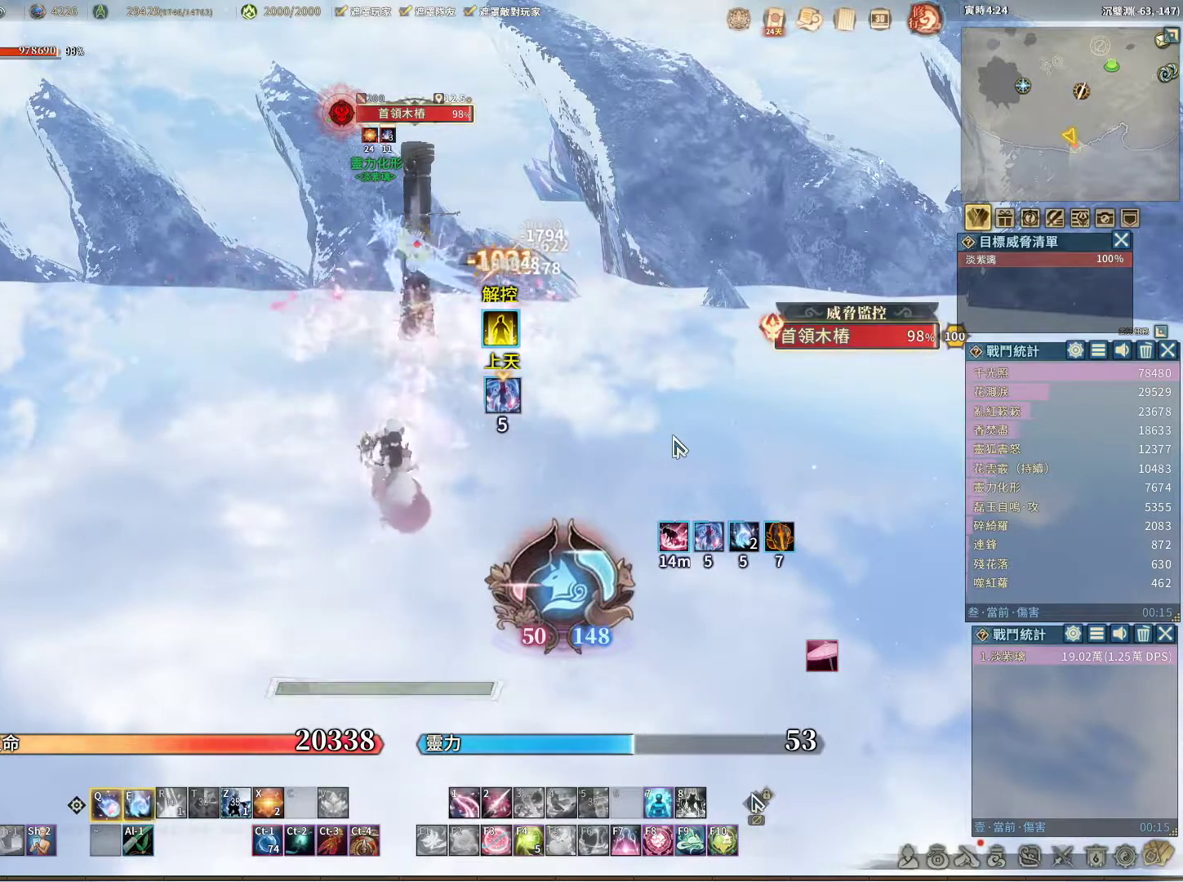
{"keys": [], "mouse": [], "events": [[17, "e", "down"], [117, "e", "up"]]}
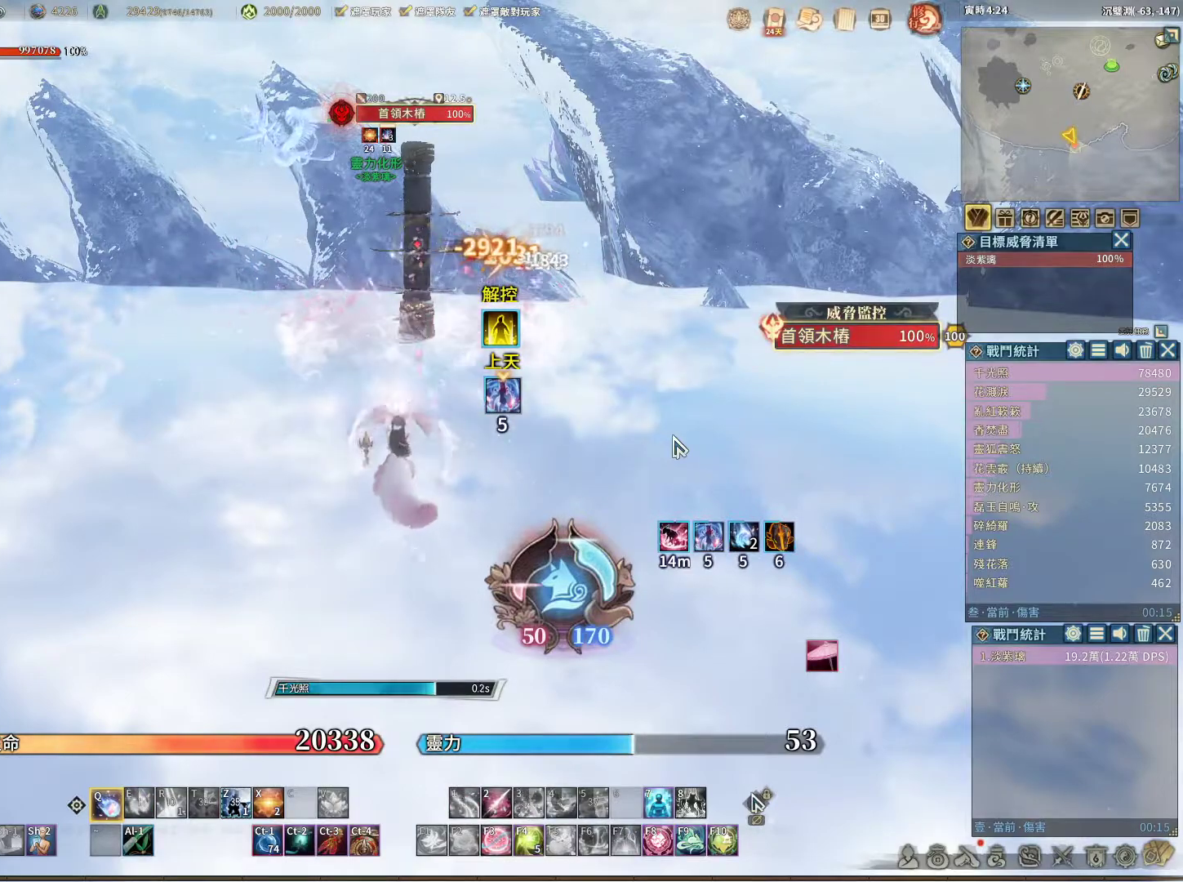
{"keys": [], "mouse": [], "events": []}
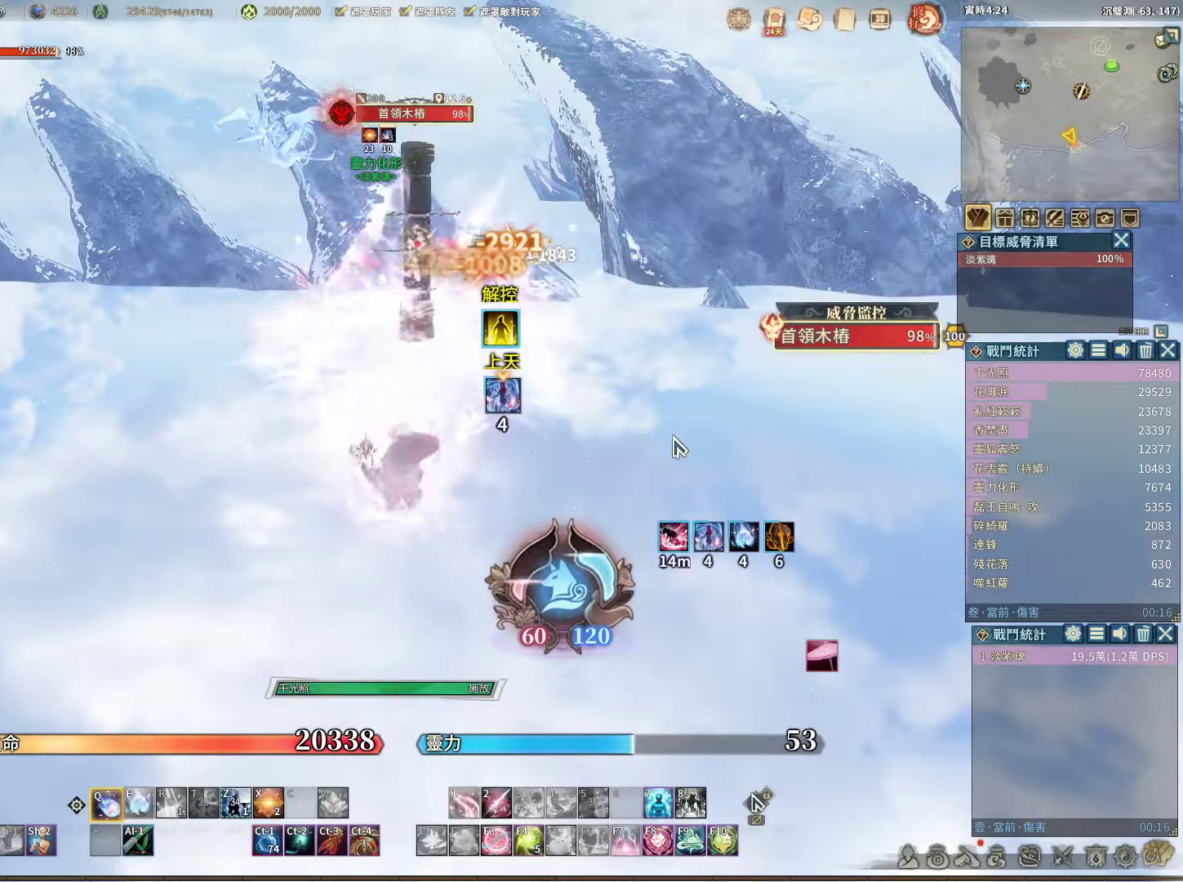
{"keys": [], "mouse": [], "events": []}
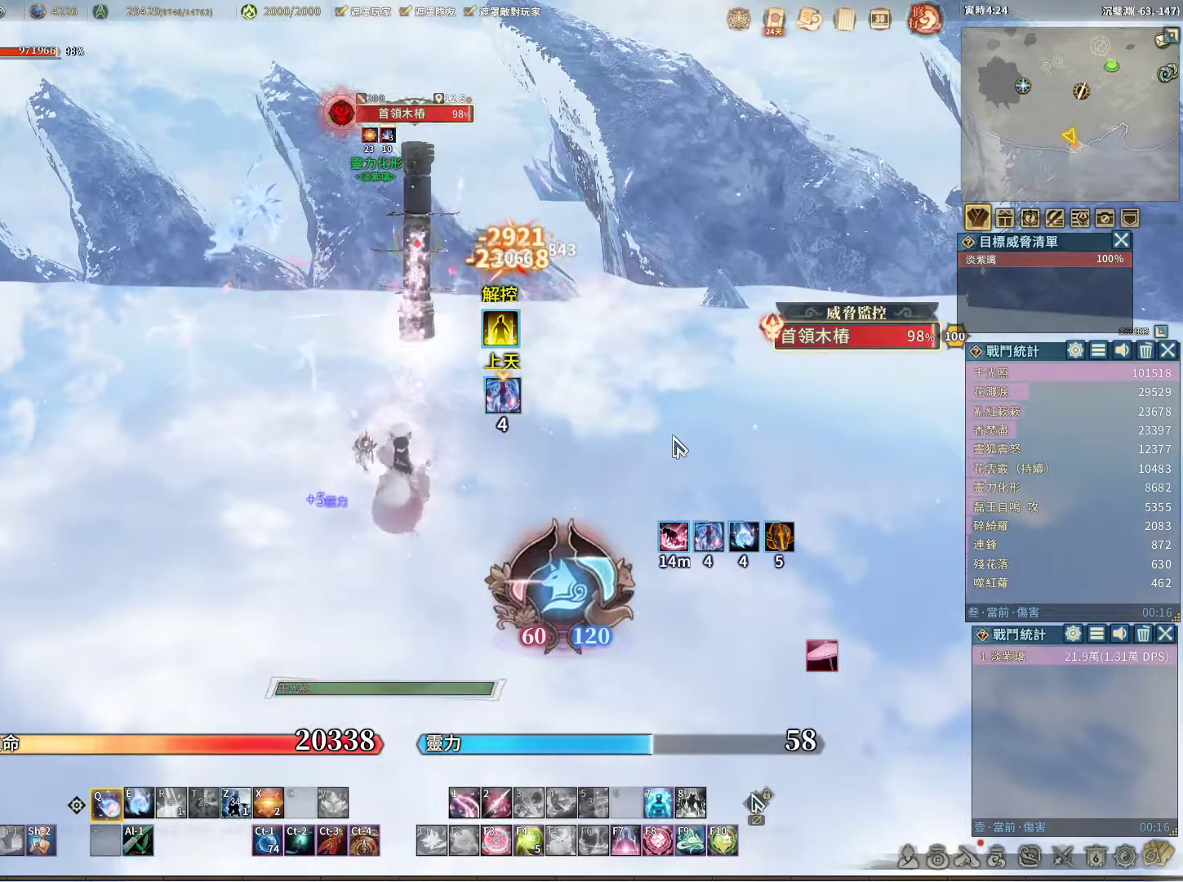
{"keys": [], "mouse": [], "events": [[300, "e", "down"], [350, "e", "up"]]}
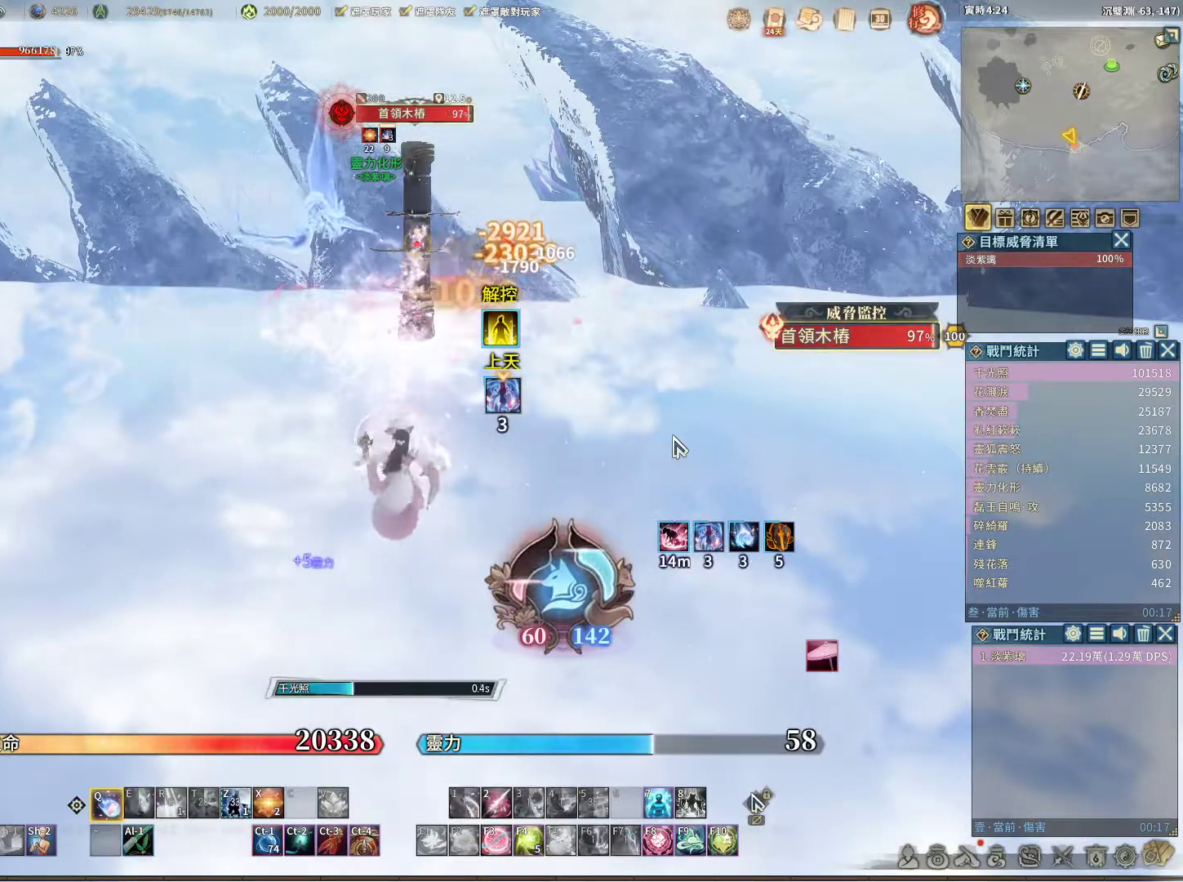
{"keys": [], "mouse": [], "events": []}
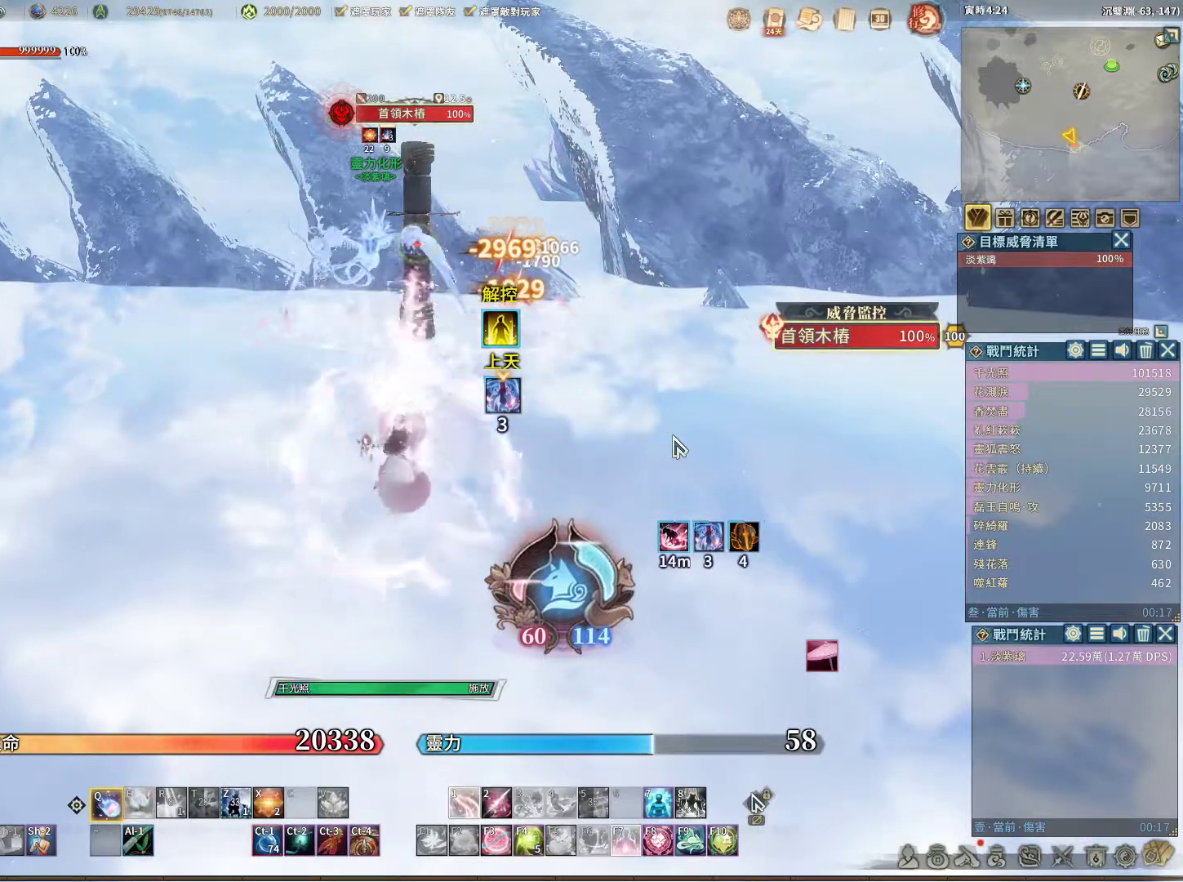
{"keys": [], "mouse": [], "events": []}
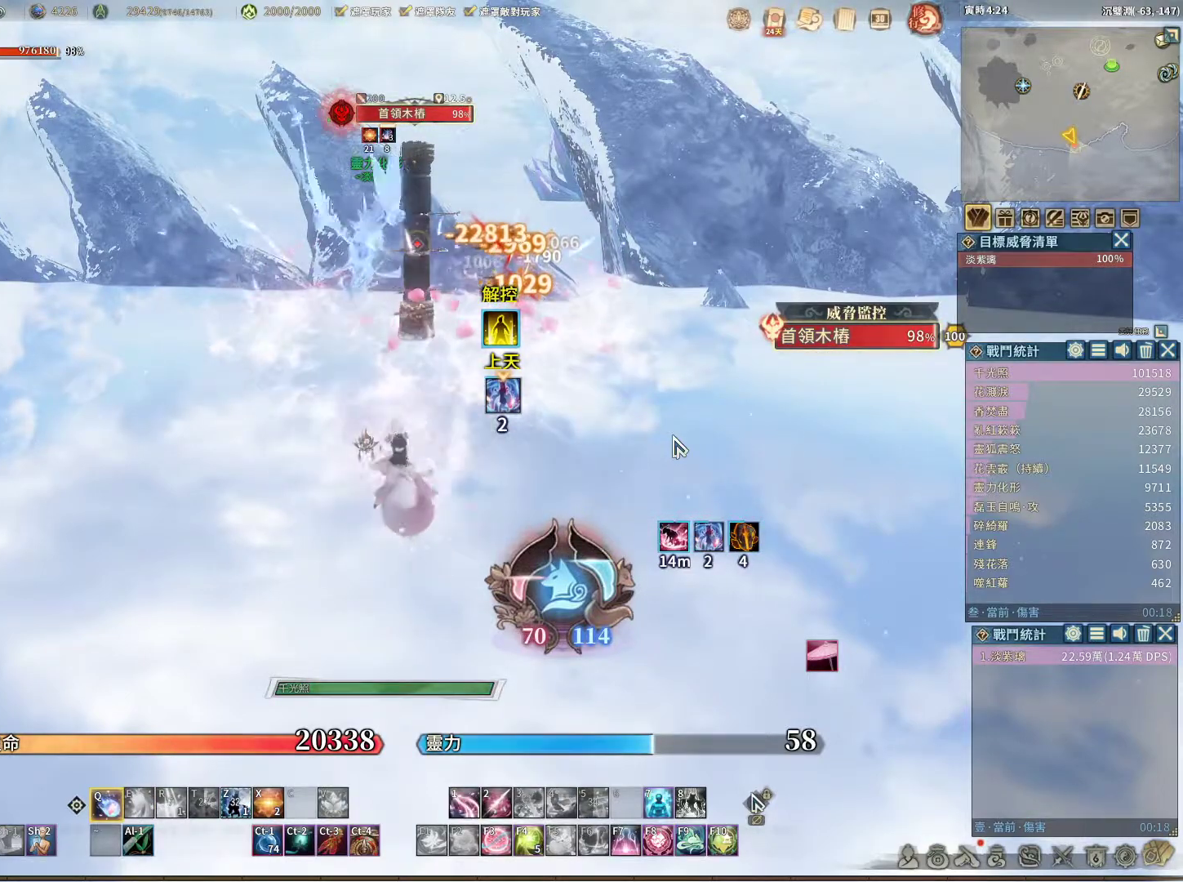
{"keys": [], "mouse": [], "events": []}
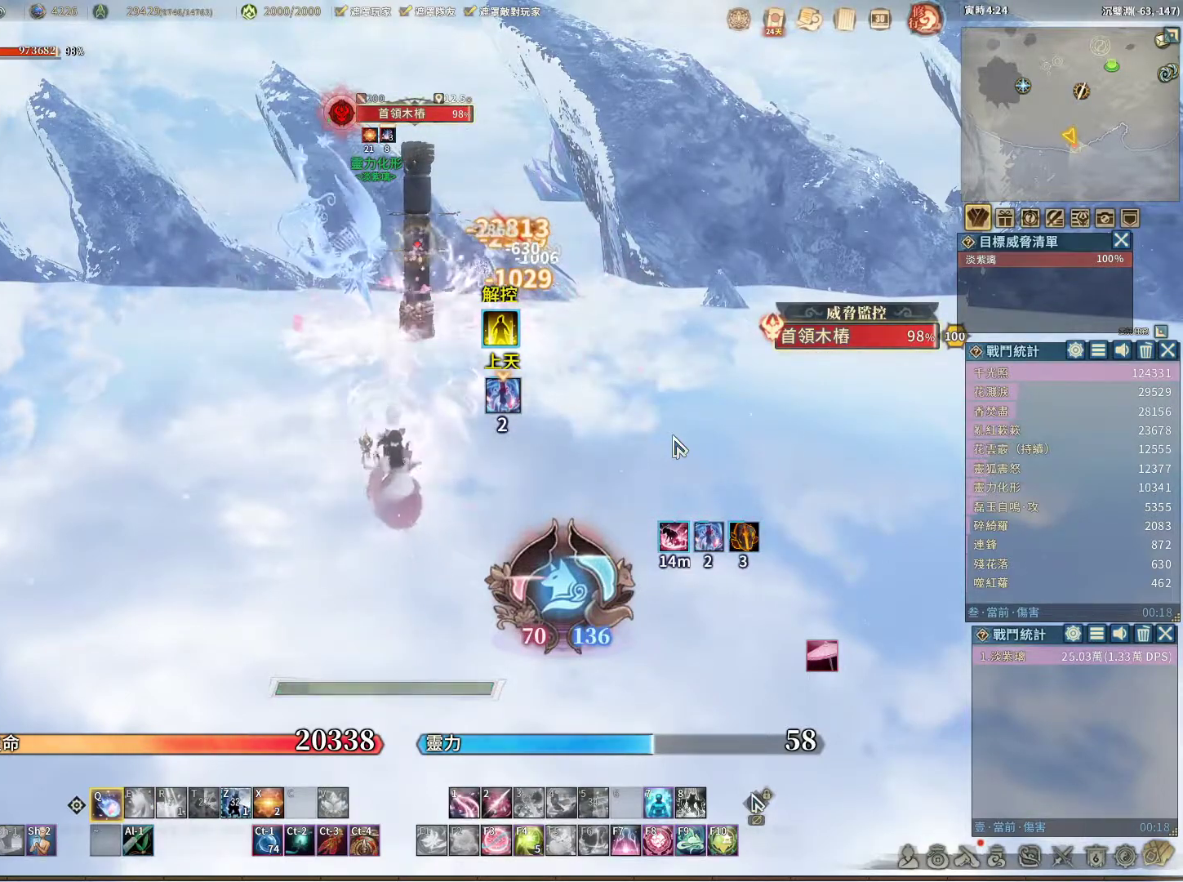
{"keys": [], "mouse": [], "events": []}
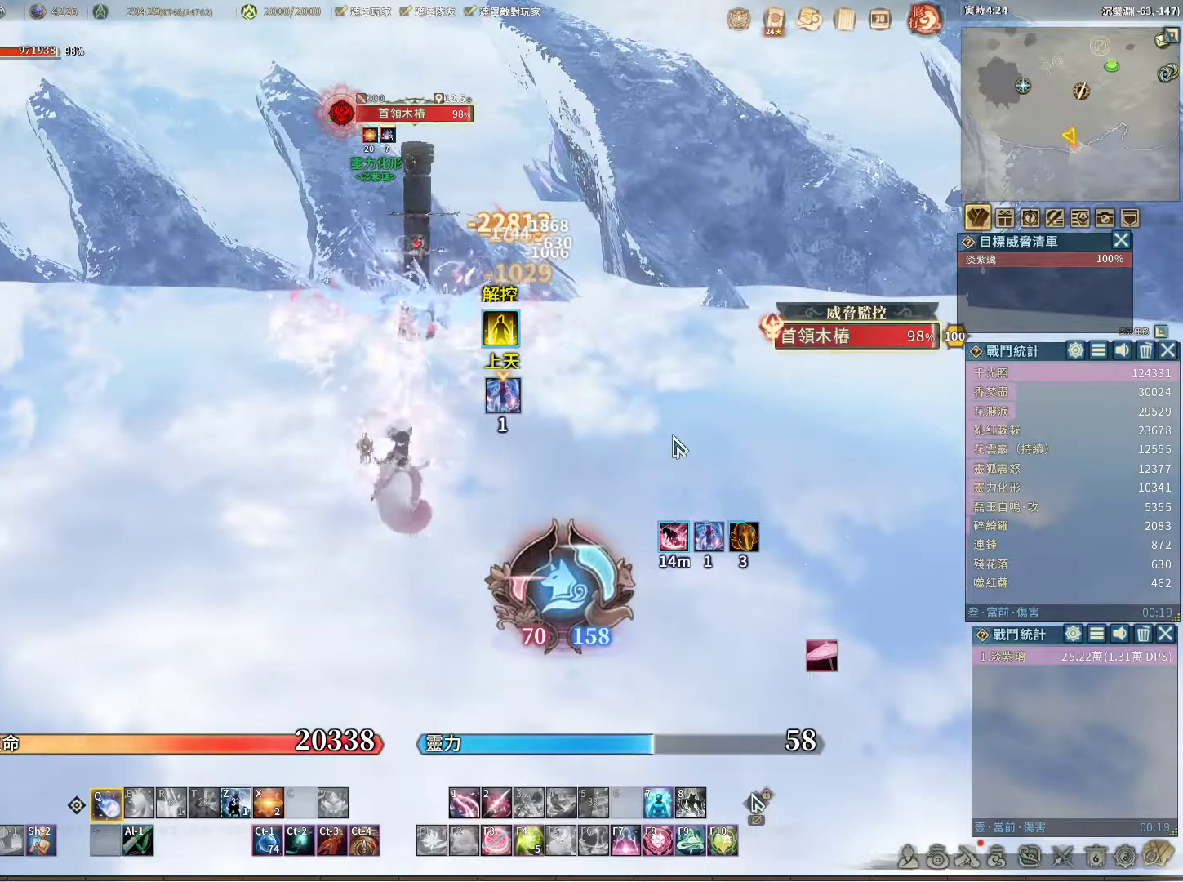
{"keys": [], "mouse": [], "events": []}
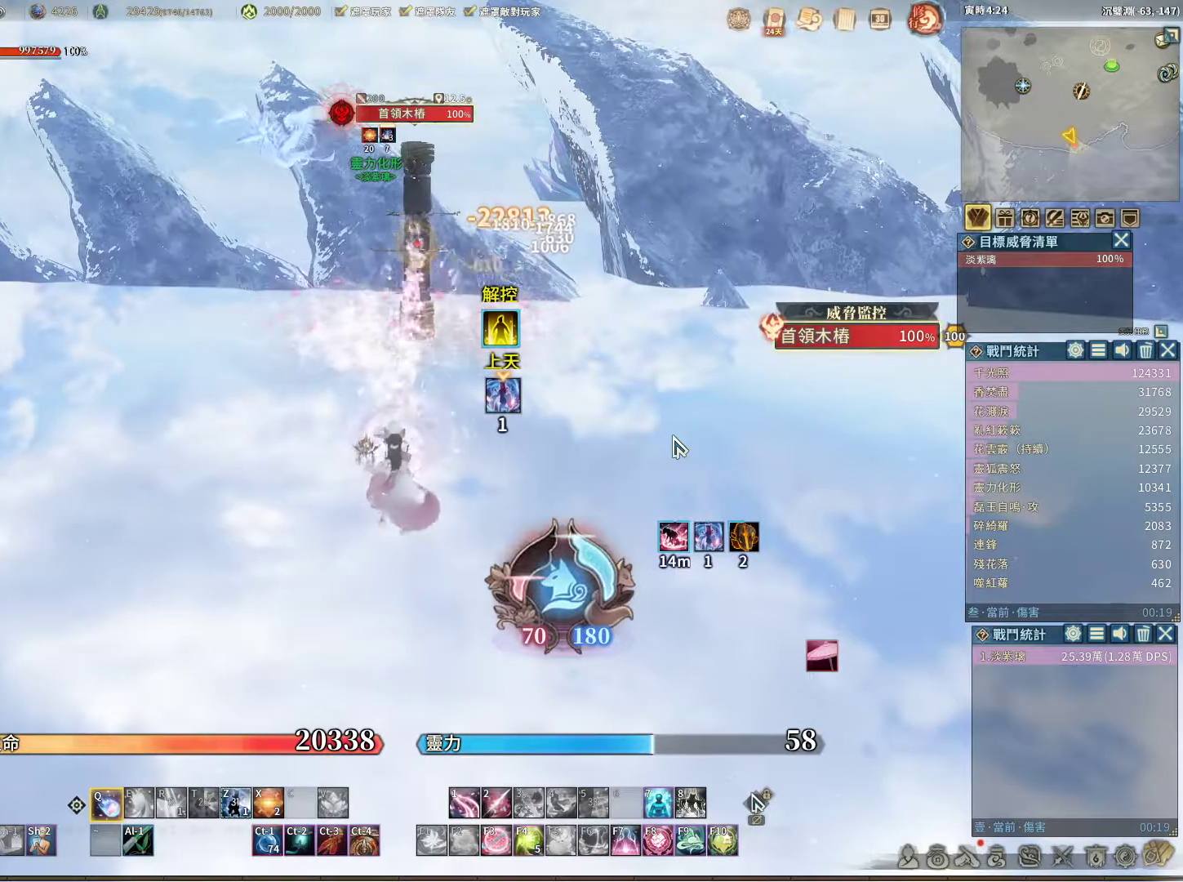
{"keys": [], "mouse": [], "events": []}
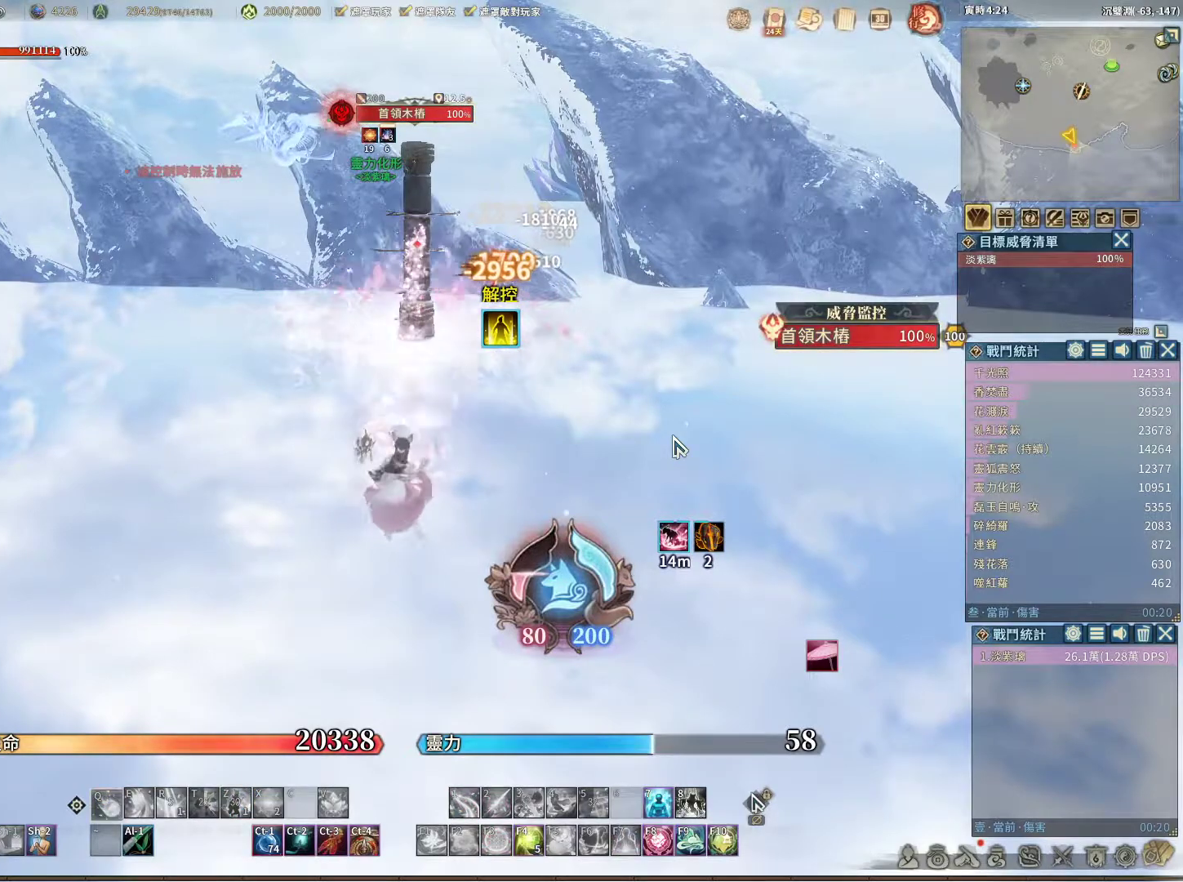
{"keys": [], "mouse": [], "events": []}
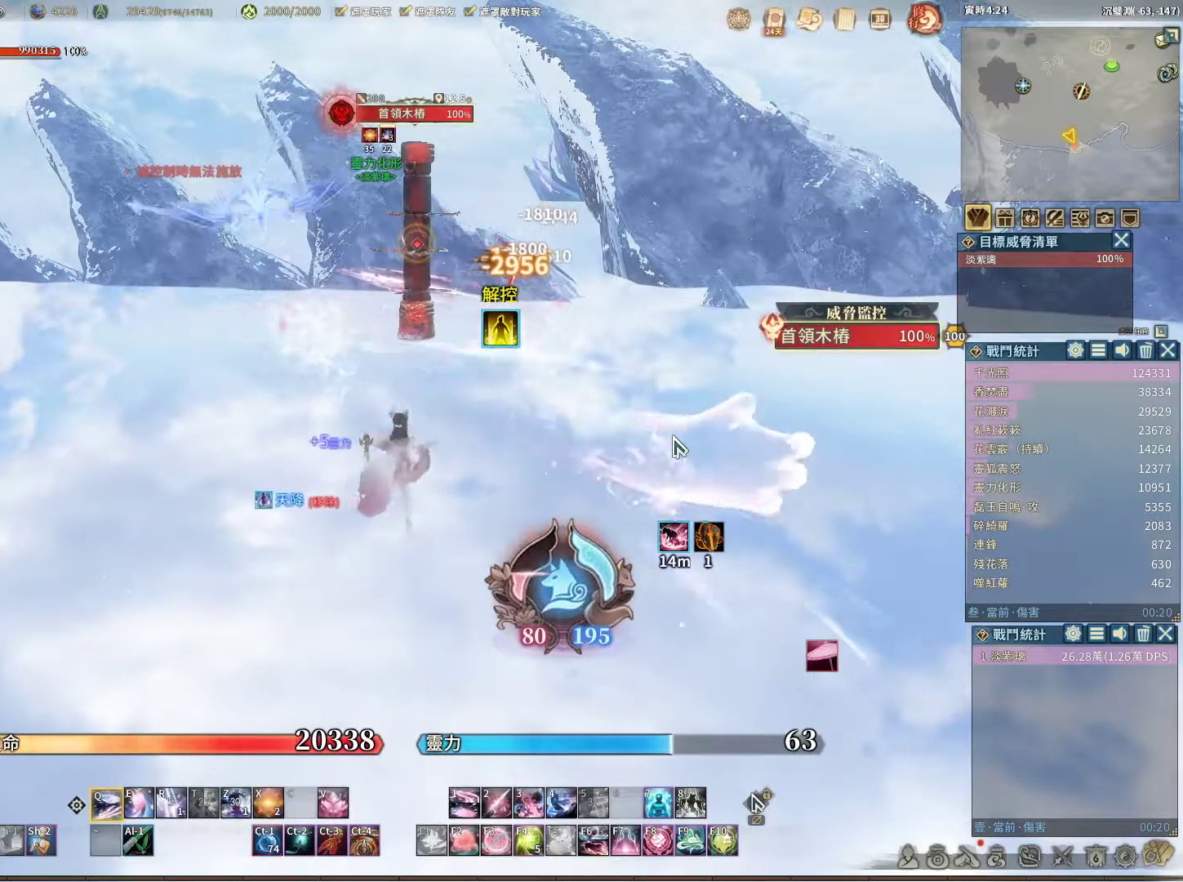
{"keys": [], "mouse": [], "events": [[150, "e", "down"], [183, "e", "up"]]}
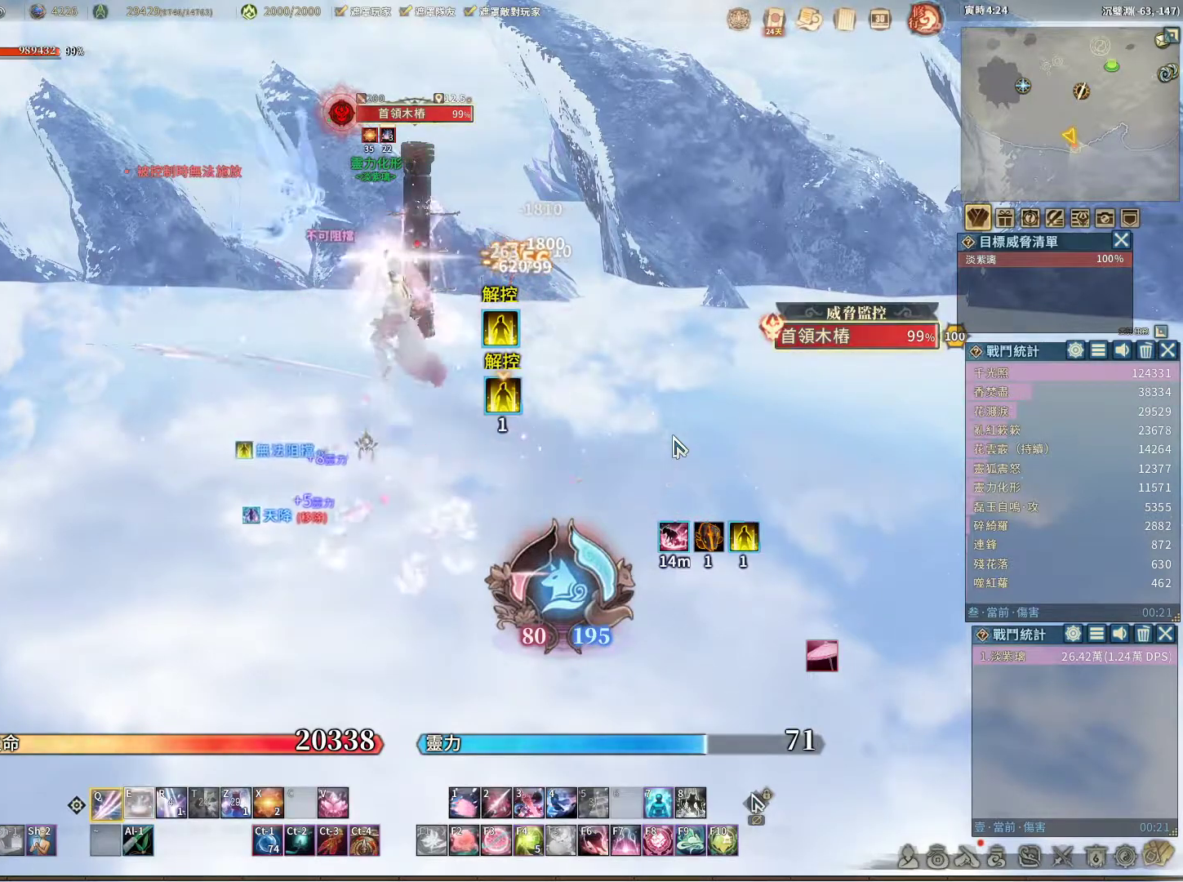
{"keys": [], "mouse": [], "events": [[400, "e", "down"], [433, "e", "up"]]}
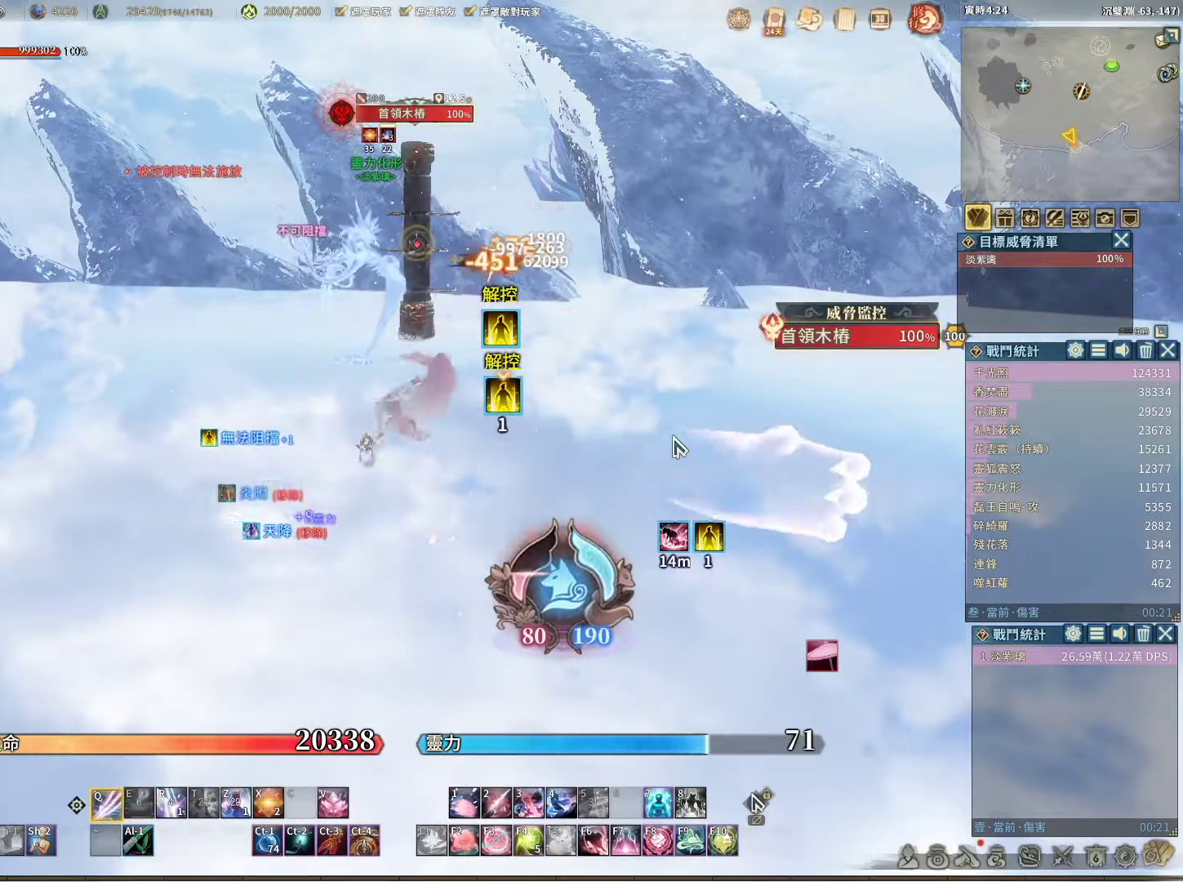
{"keys": ["r"], "mouse": [], "events": [[500, "r", "down"]]}
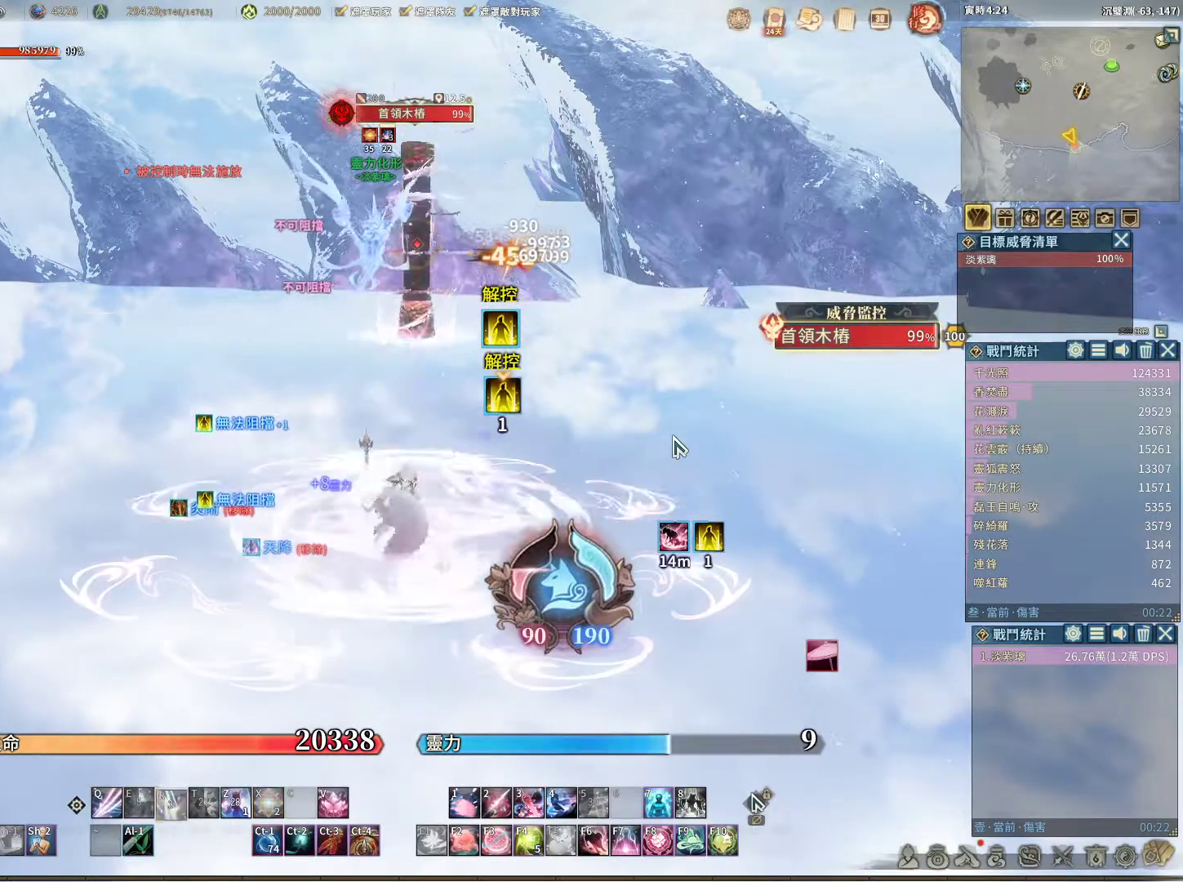
{"keys": [], "mouse": [], "events": [[50, "r", "up"]]}
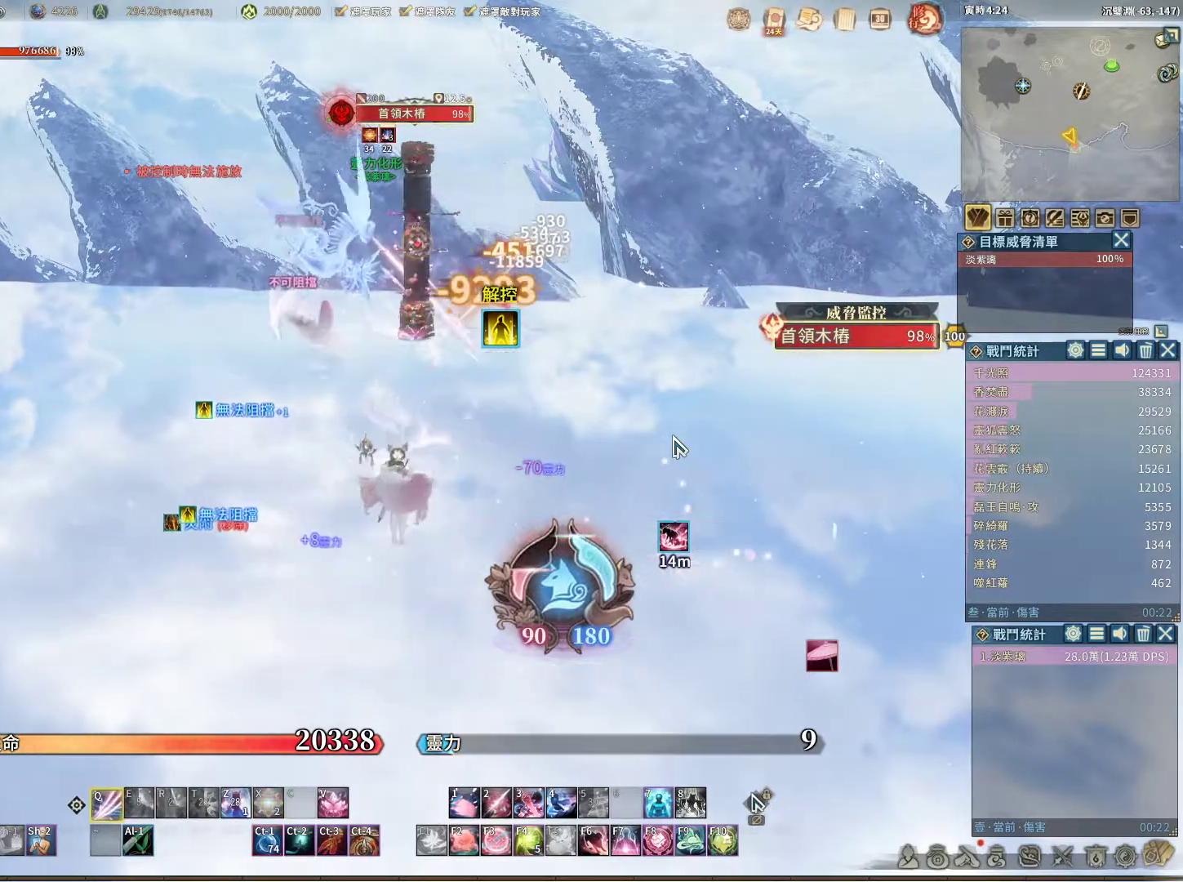
{"keys": [], "mouse": [], "events": []}
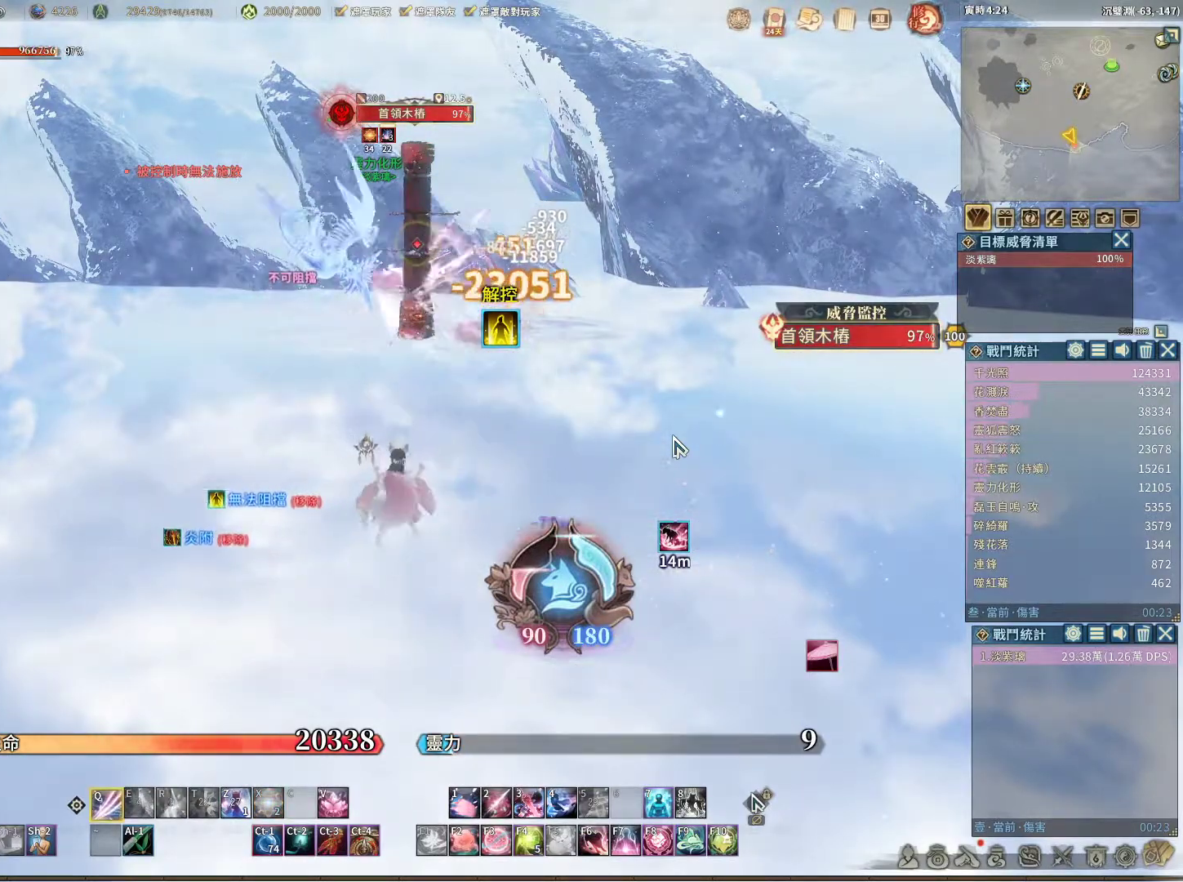
{"keys": [], "mouse": [], "events": []}
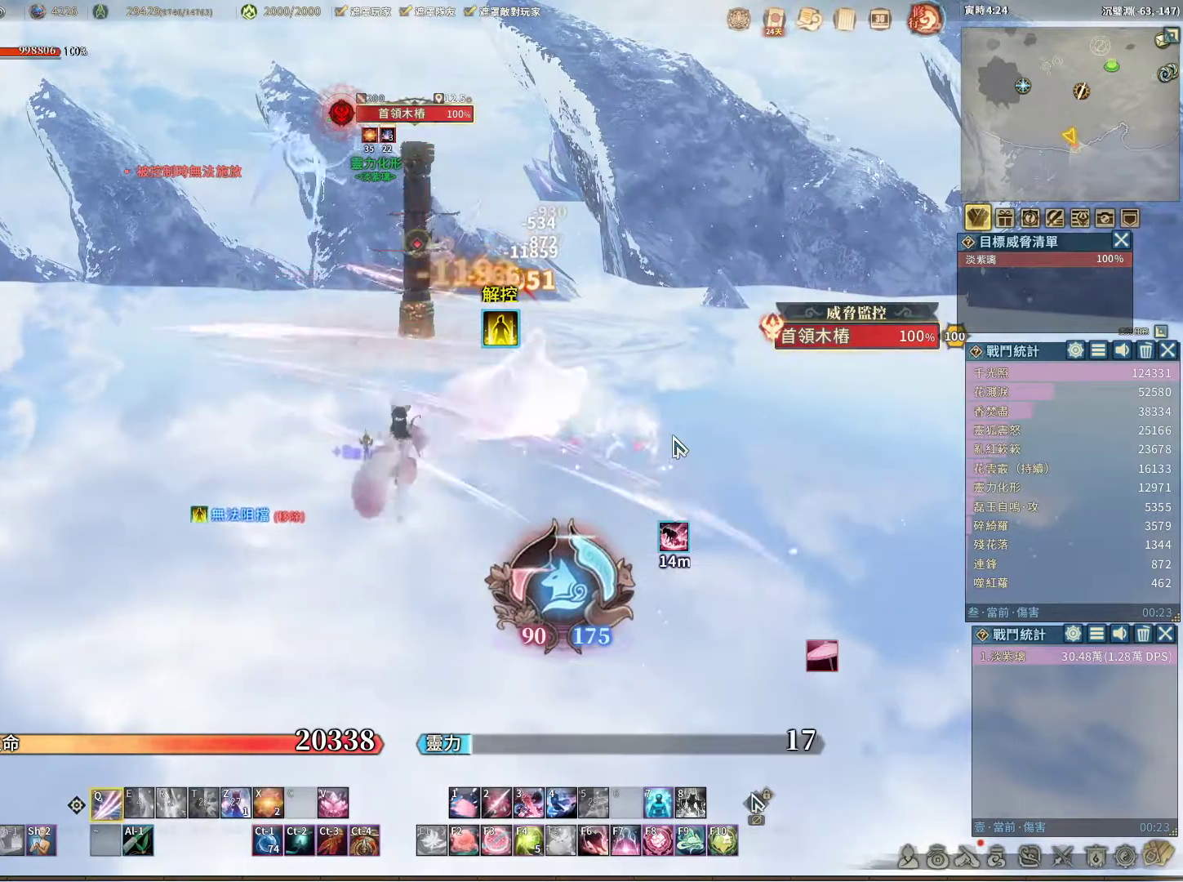
{"keys": [], "mouse": [], "events": []}
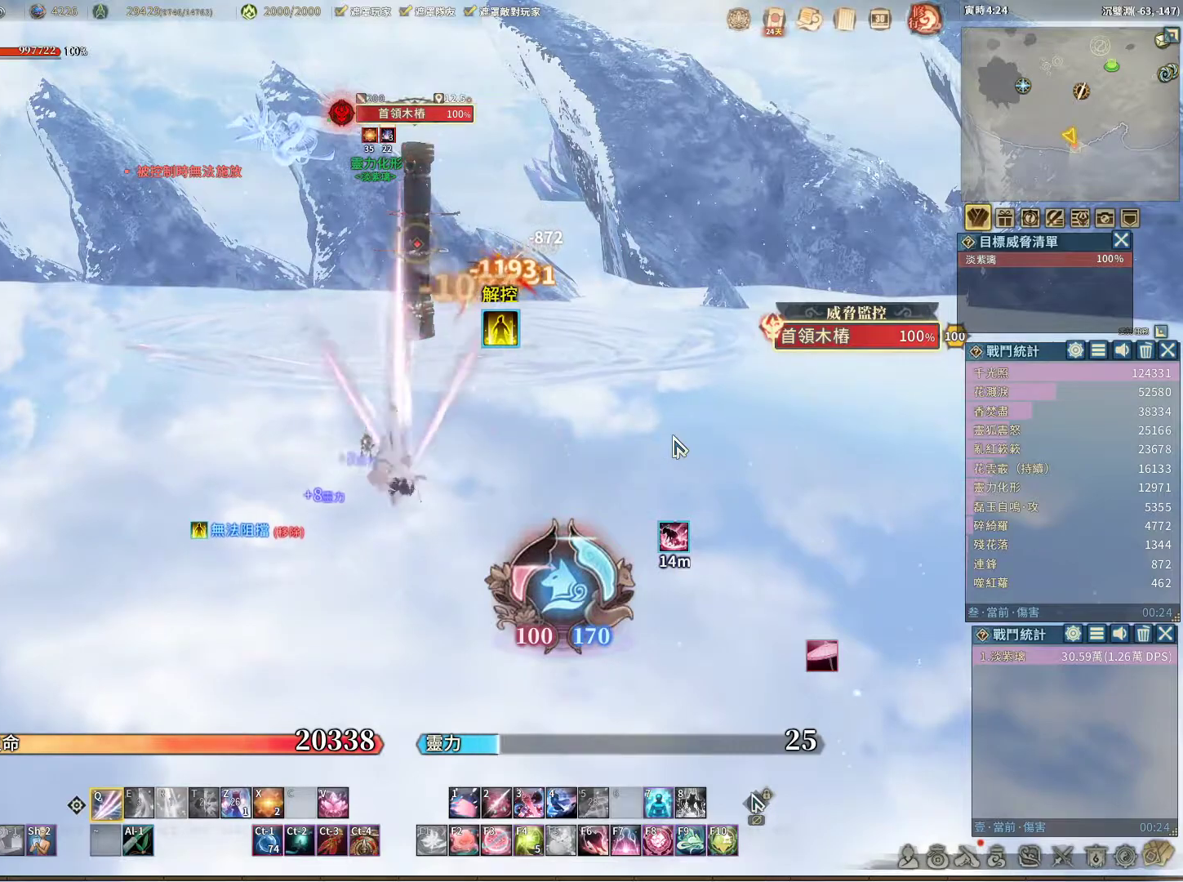
{"keys": [], "mouse": [], "events": [[300, "space", "down"], [400, "space", "up"]]}
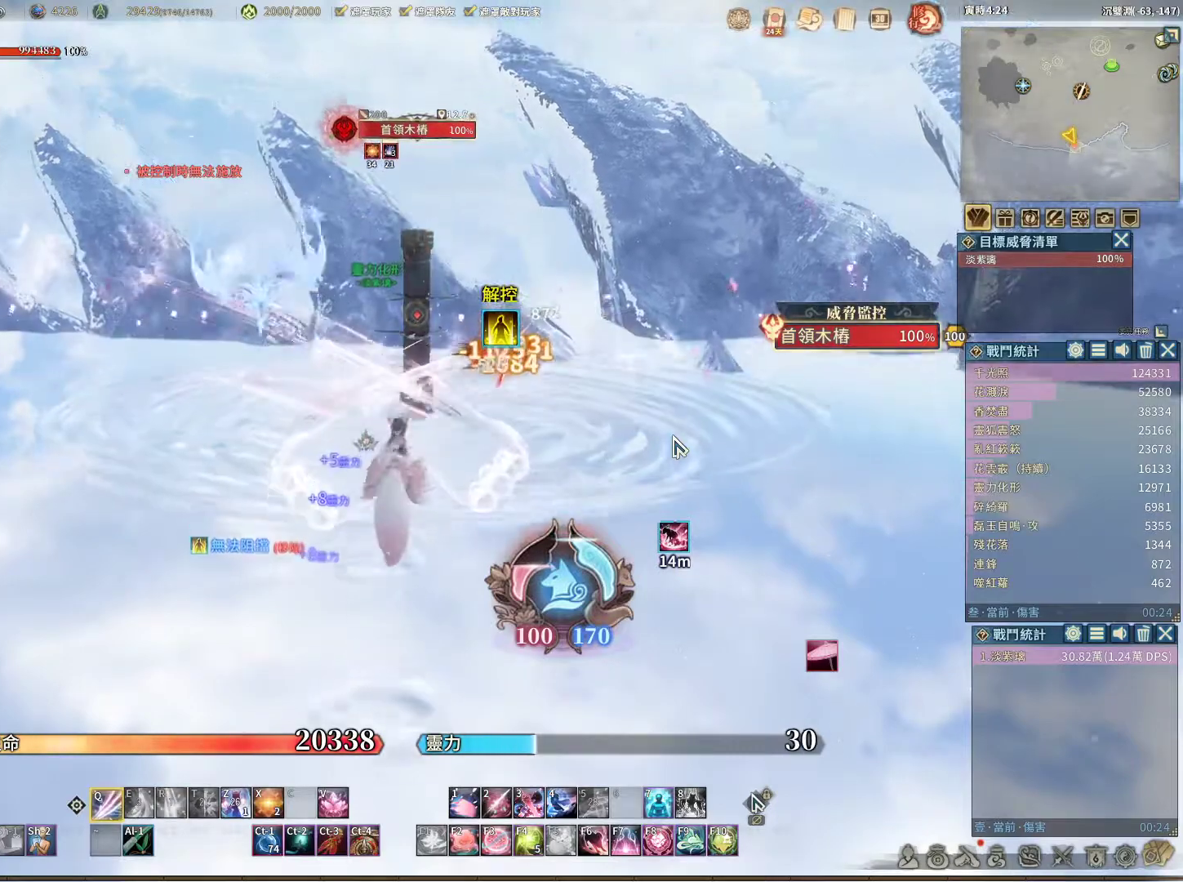
{"keys": [], "mouse": [], "events": []}
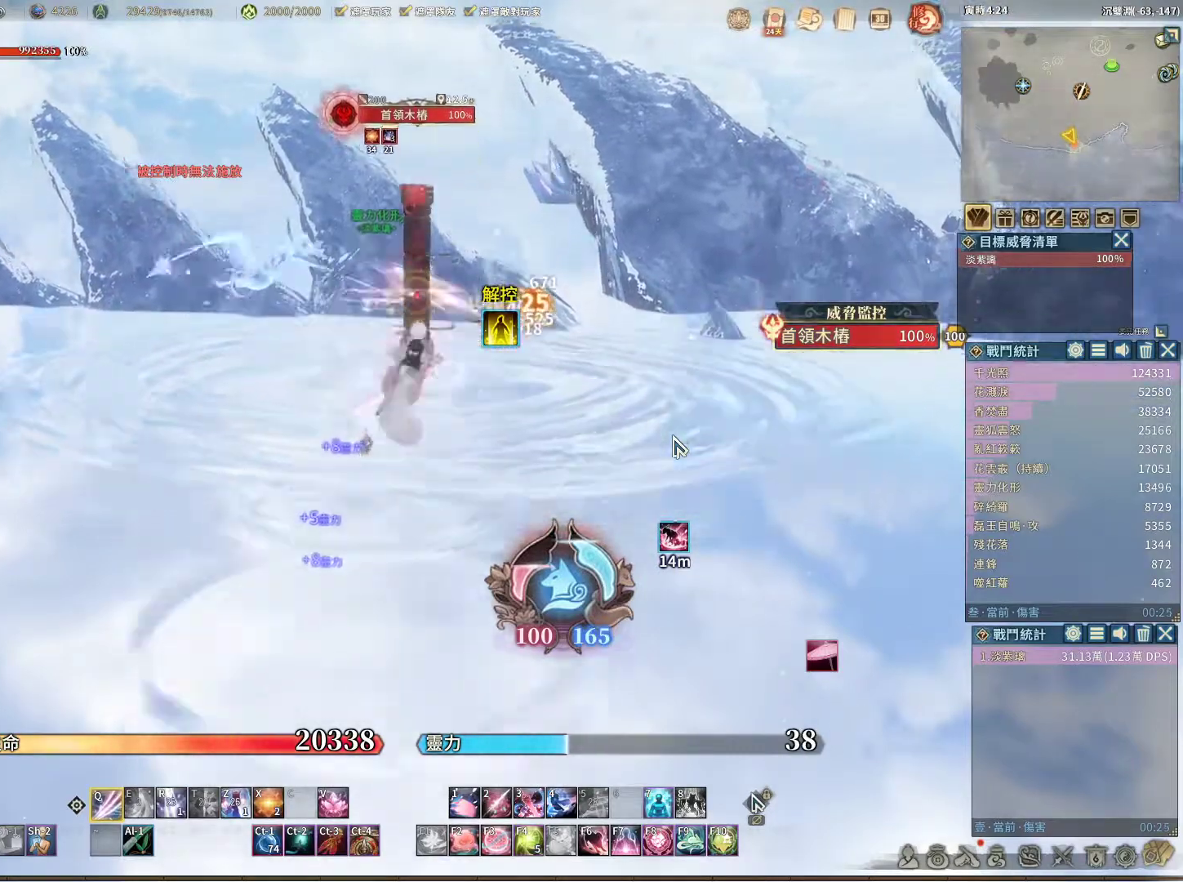
{"keys": [], "mouse": [], "events": [[283, "r", "down"], [333, "r", "up"]]}
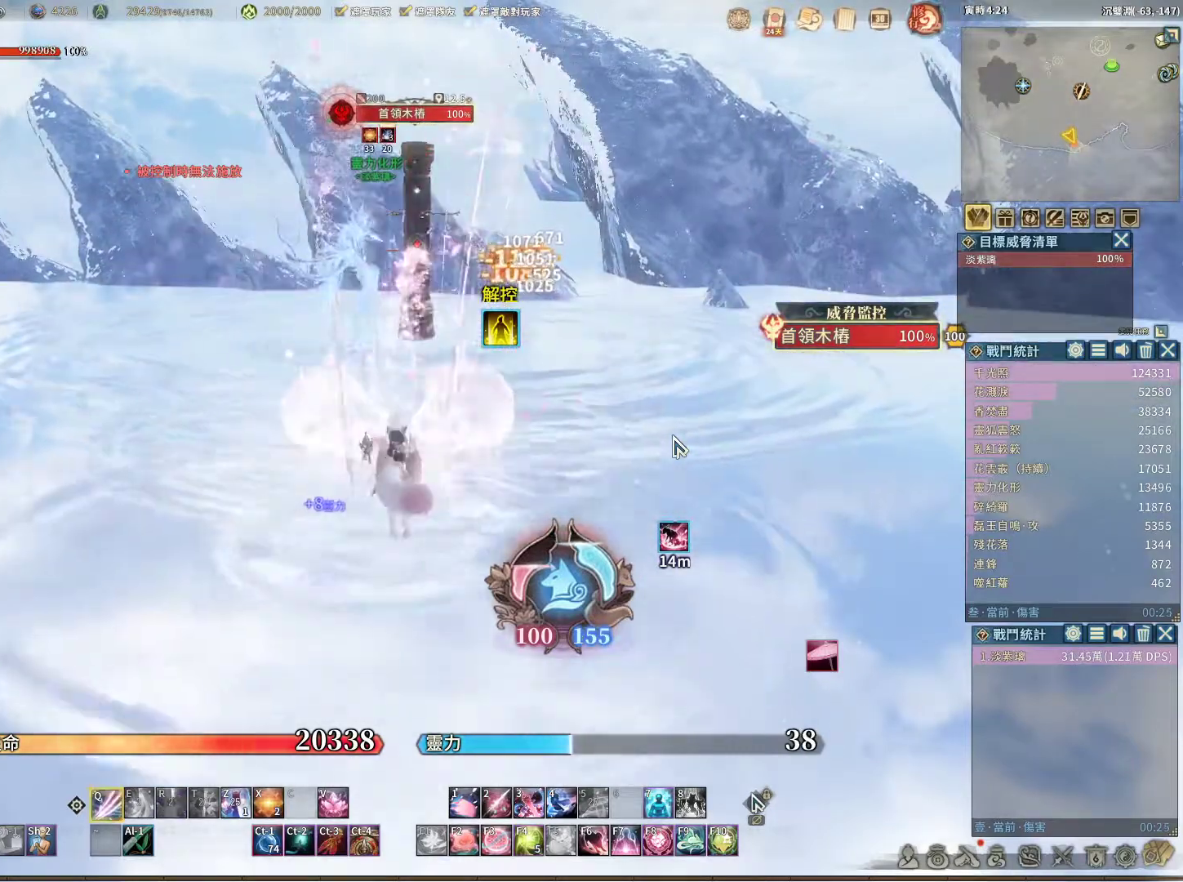
{"keys": [], "mouse": [], "events": []}
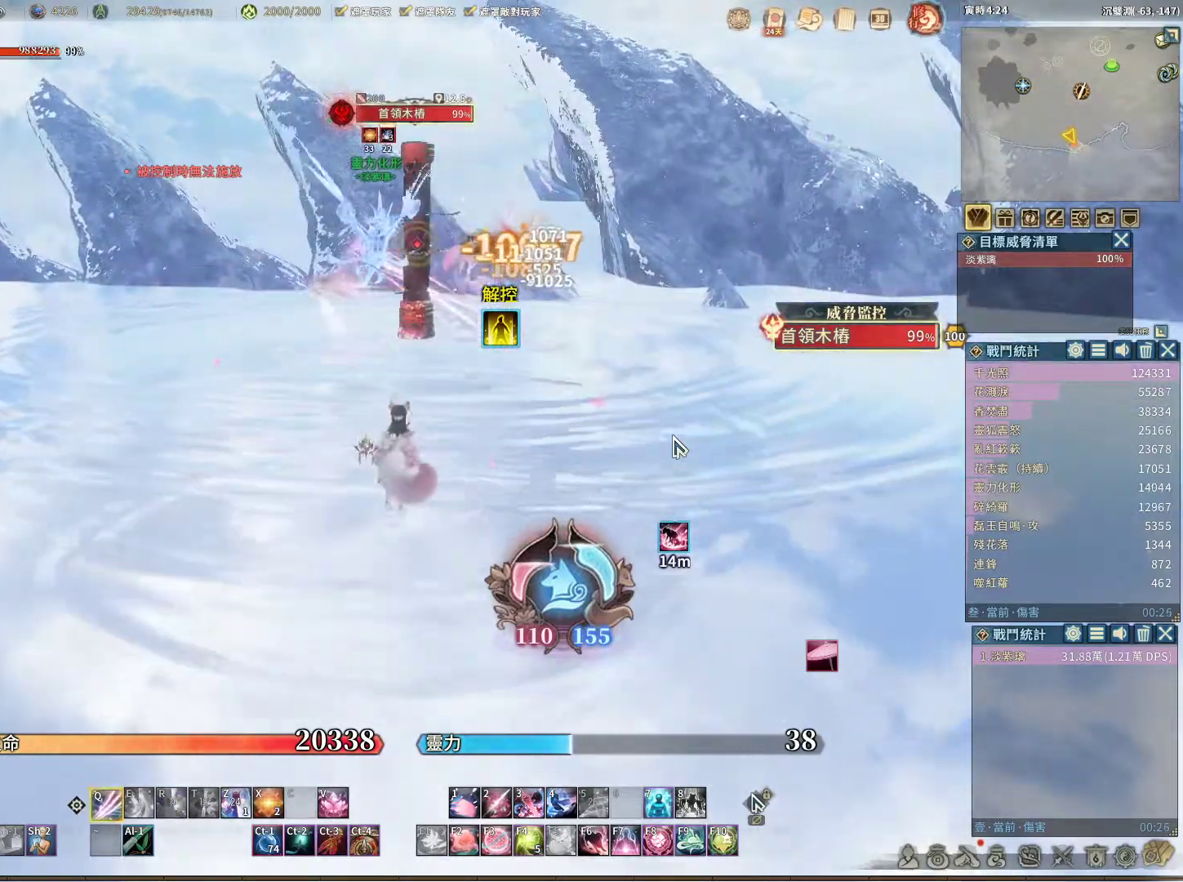
{"keys": [], "mouse": [], "events": []}
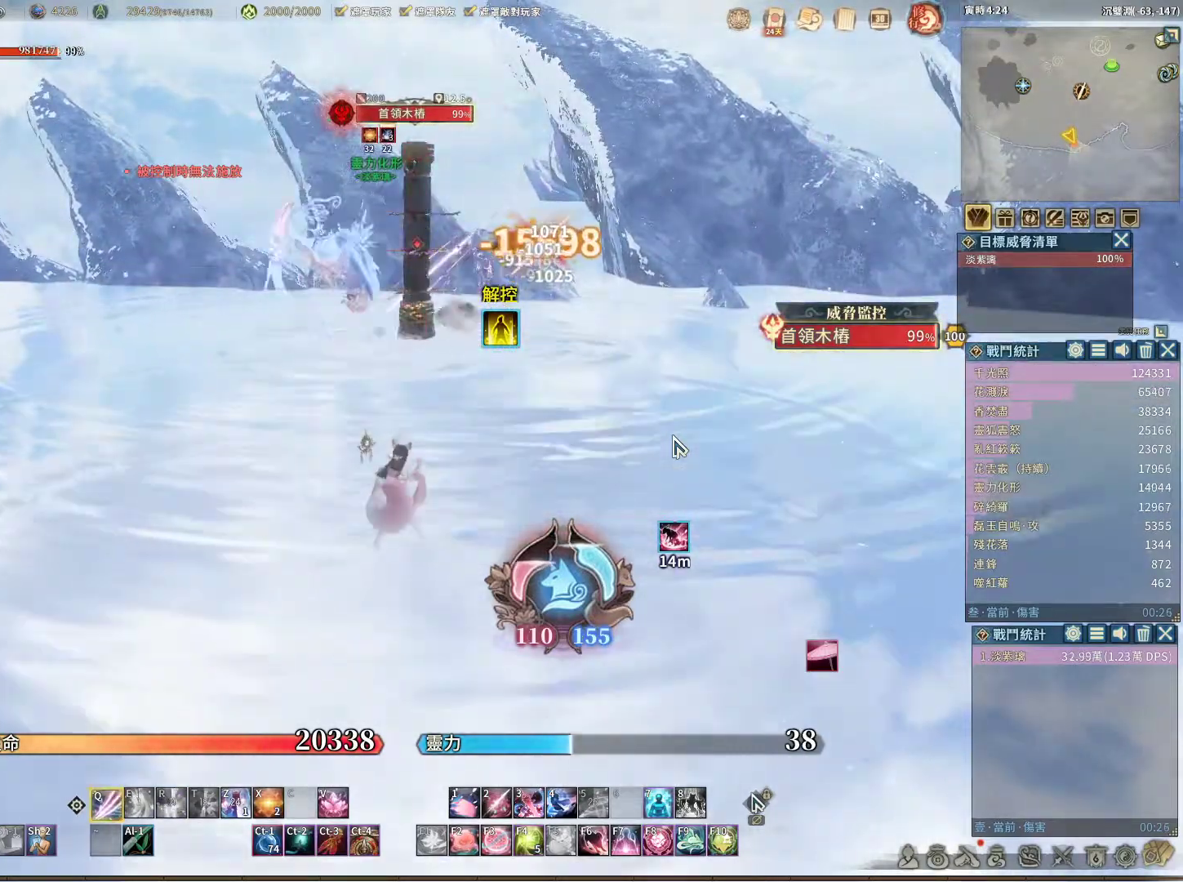
{"keys": [], "mouse": [], "events": []}
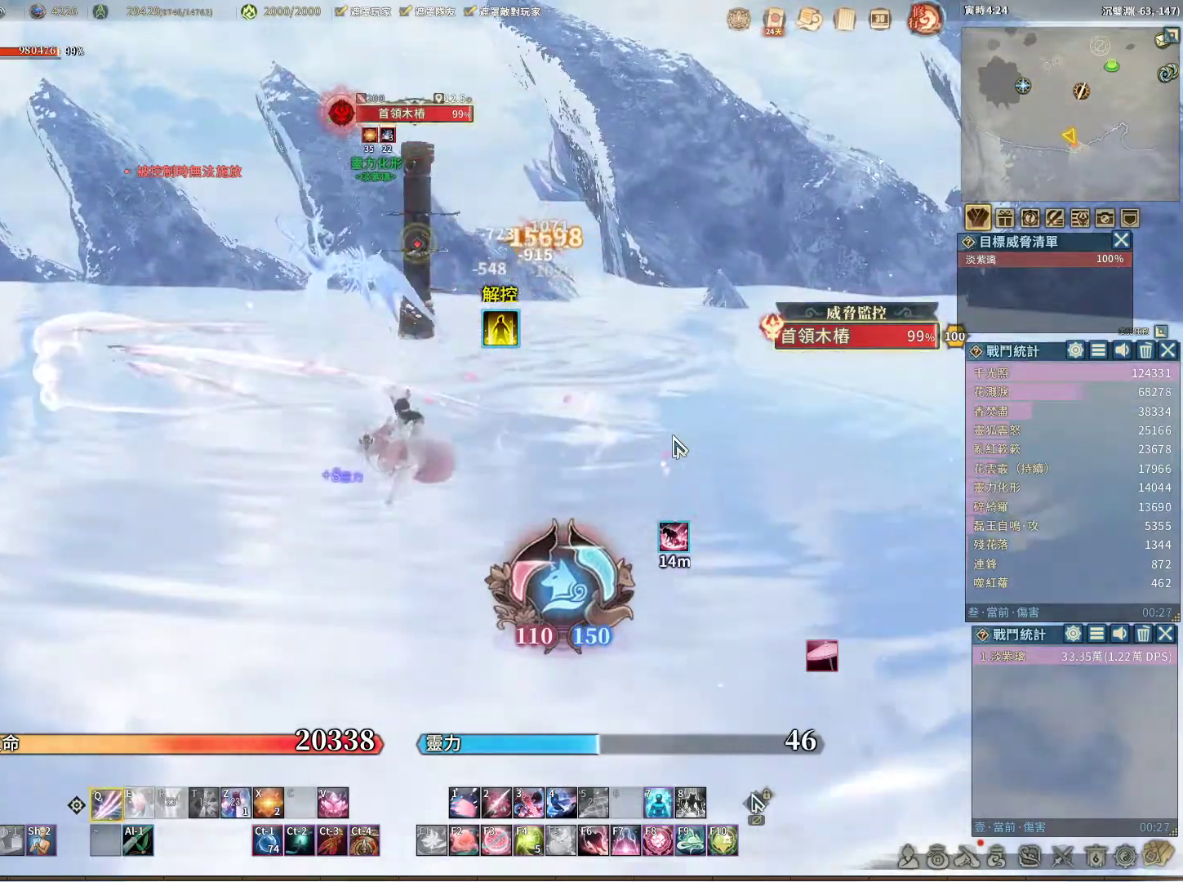
{"keys": [], "mouse": [], "events": []}
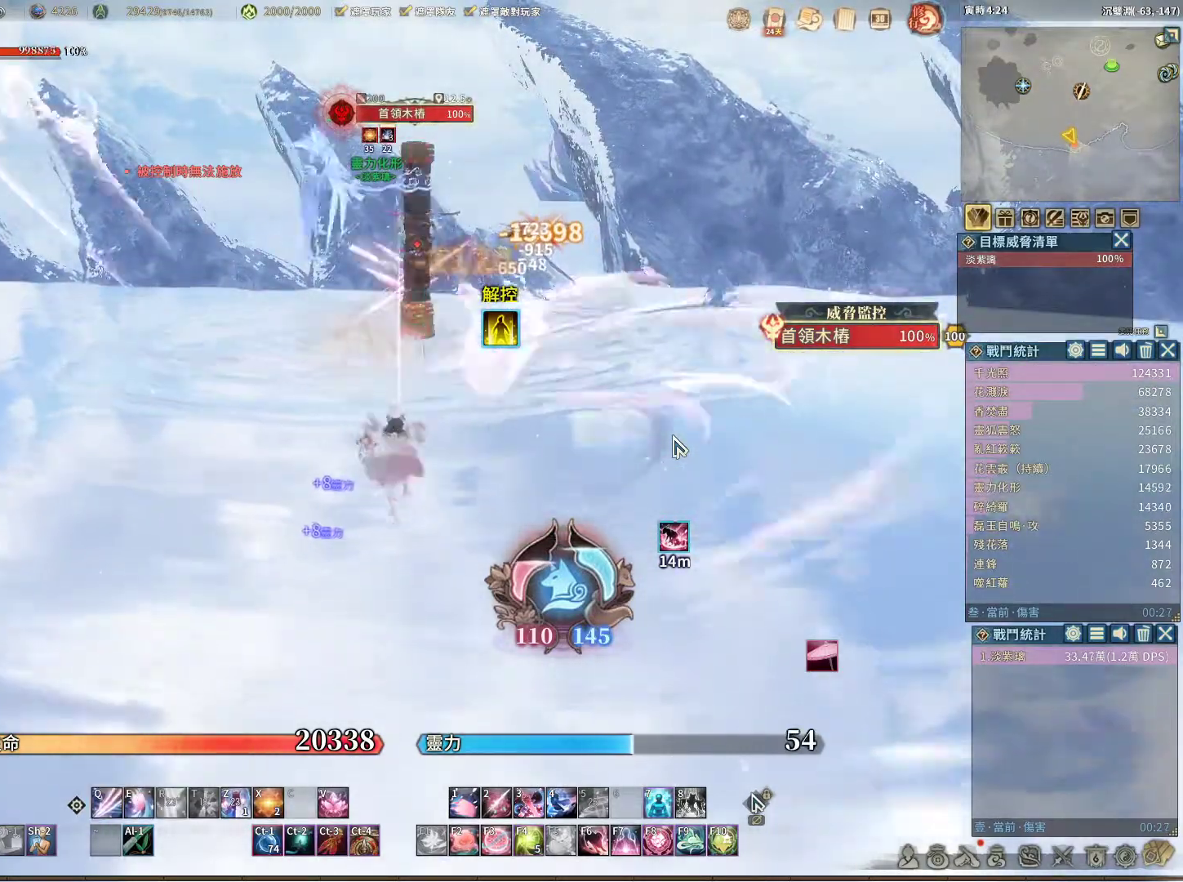
{"keys": [], "mouse": [], "events": [[33, "space", "down"], [83, "space", "up"]]}
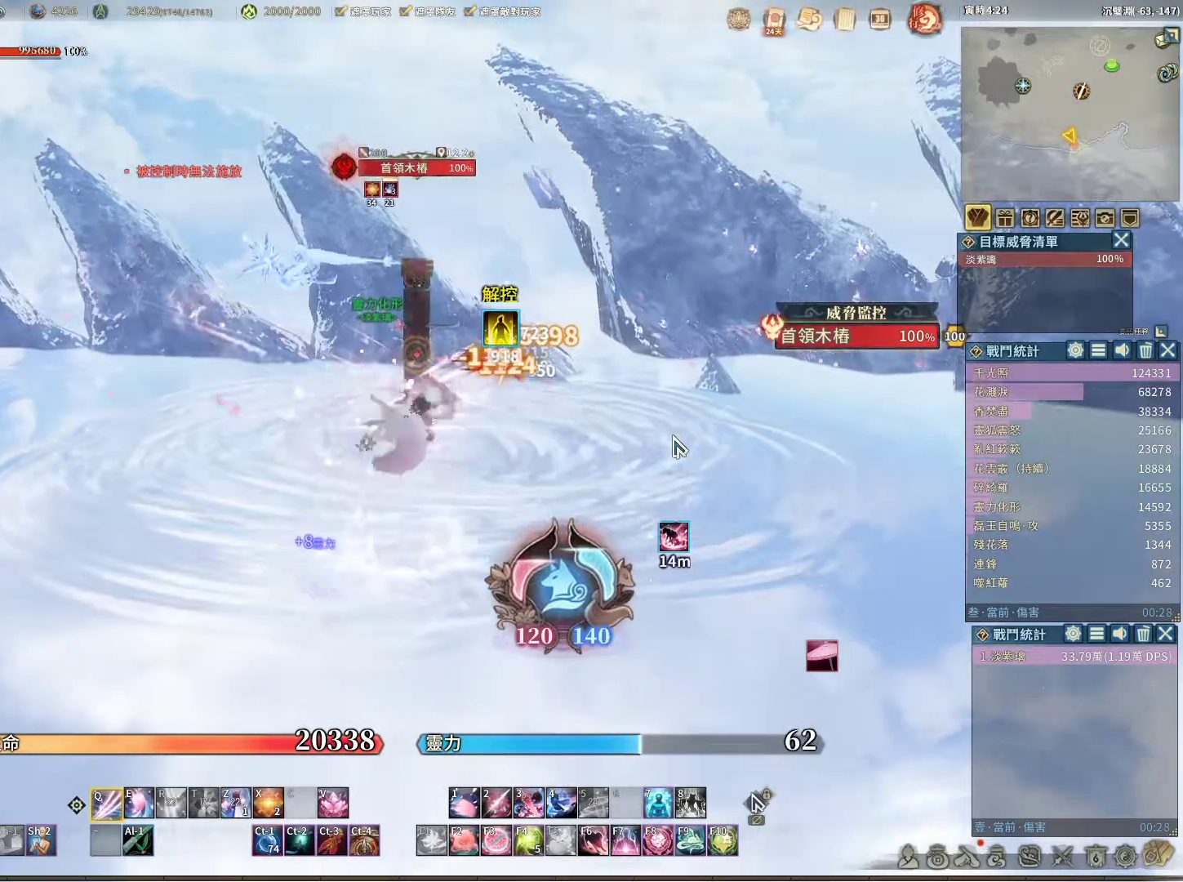
{"keys": [], "mouse": [], "events": []}
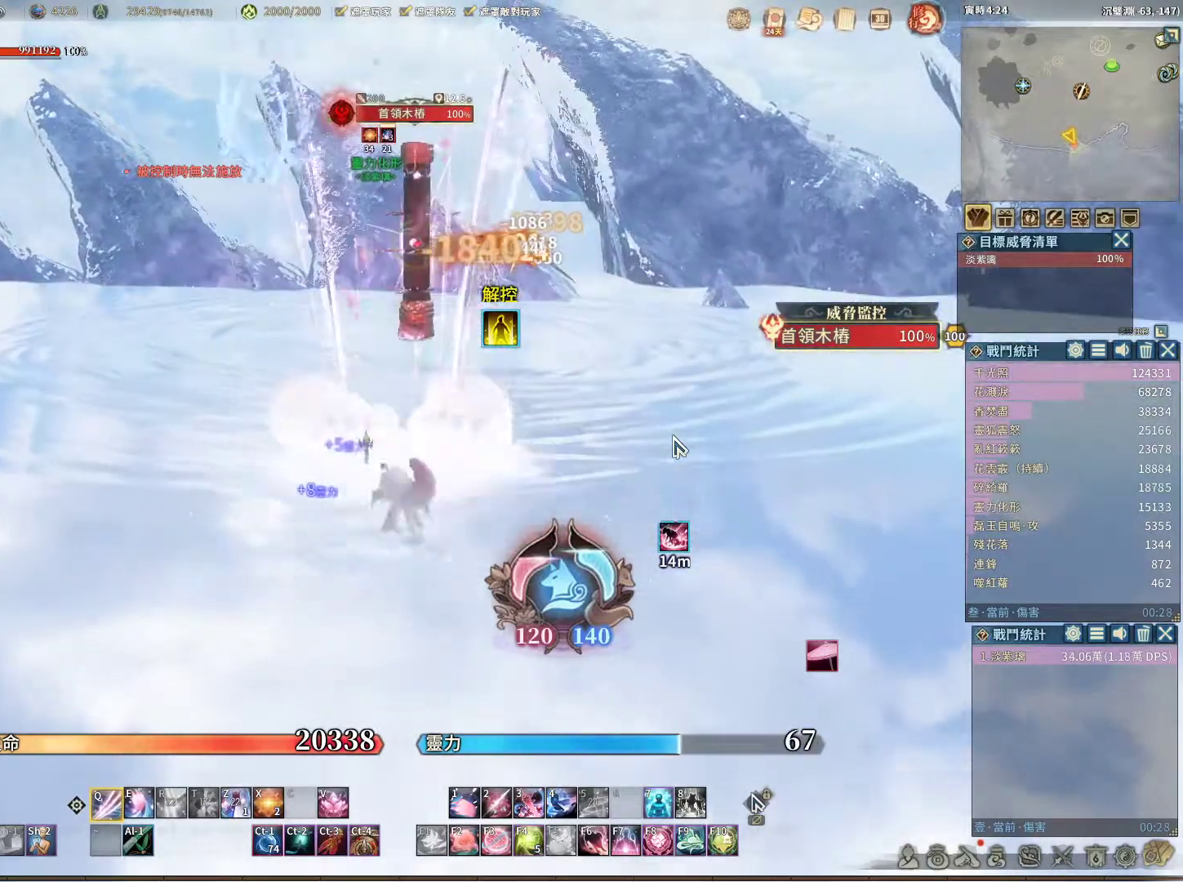
{"keys": [], "mouse": [], "events": [[67, "e", "down"], [150, "e", "up"]]}